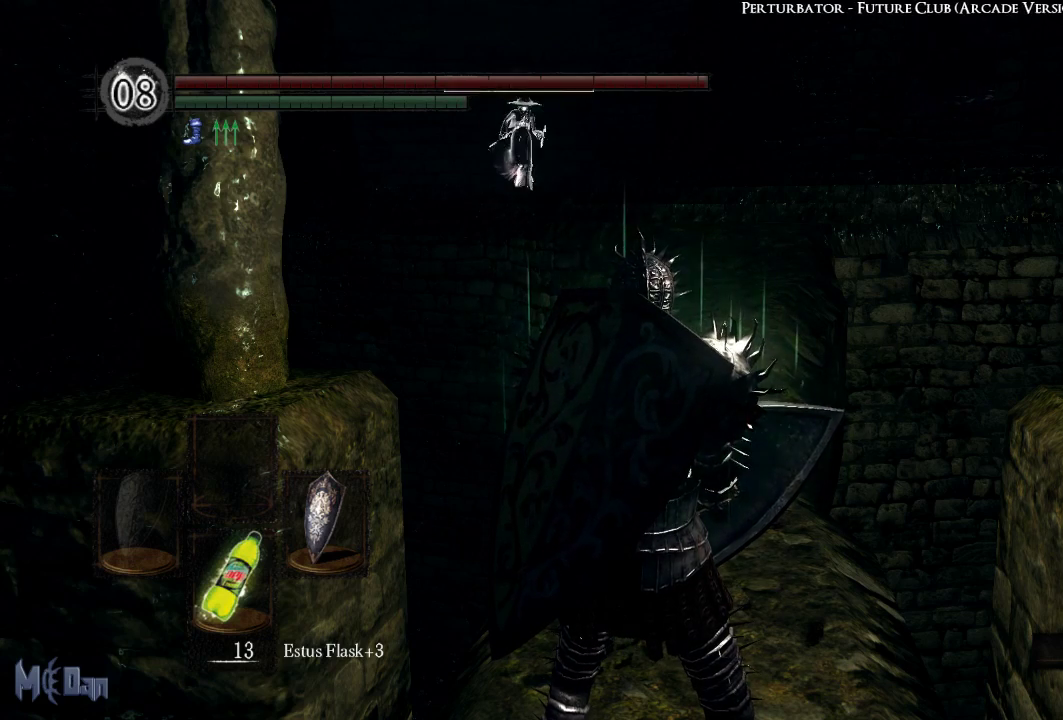
Gameplay with a controller (Xbox layout); each line is a JSON object with the inputs held at the frame after it. "events" lists button and stick changes between this image and that frame as [ms after this image, input, new state], when the widget could be followed in between. Not read: L3.
{"buttons": [], "left_stick": "center", "right_stick": "center", "events": [[250, "right_stick", "up"], [433, "right_stick", "center"]]}
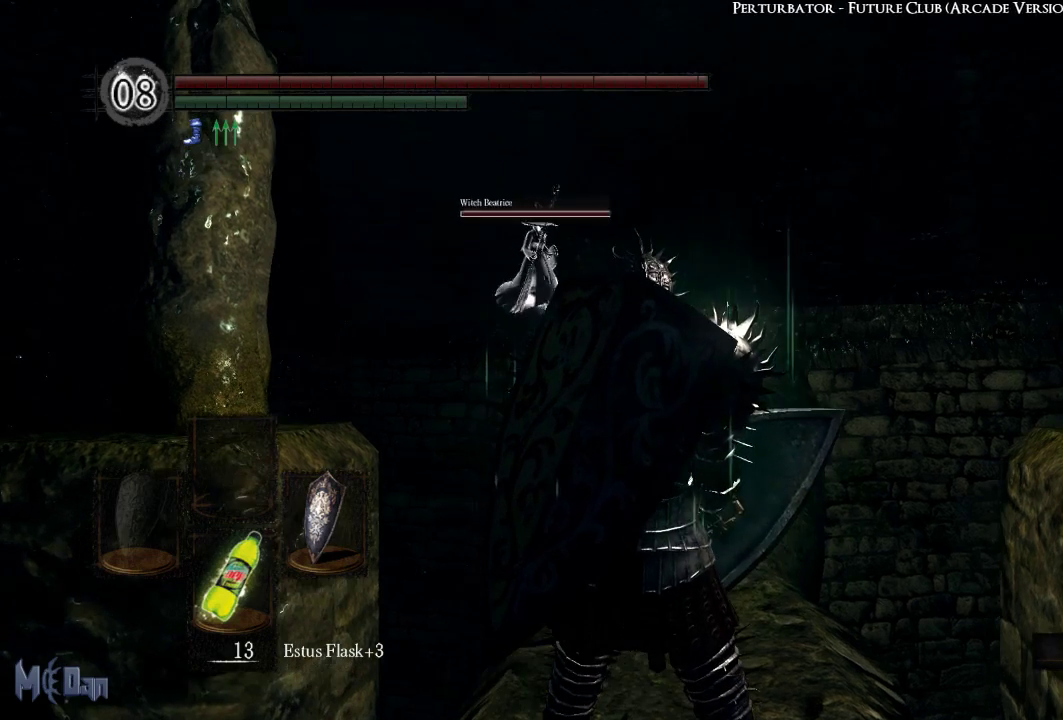
{"buttons": [], "left_stick": "center", "right_stick": "down-right", "events": [[400, "right_stick", "down-right"]]}
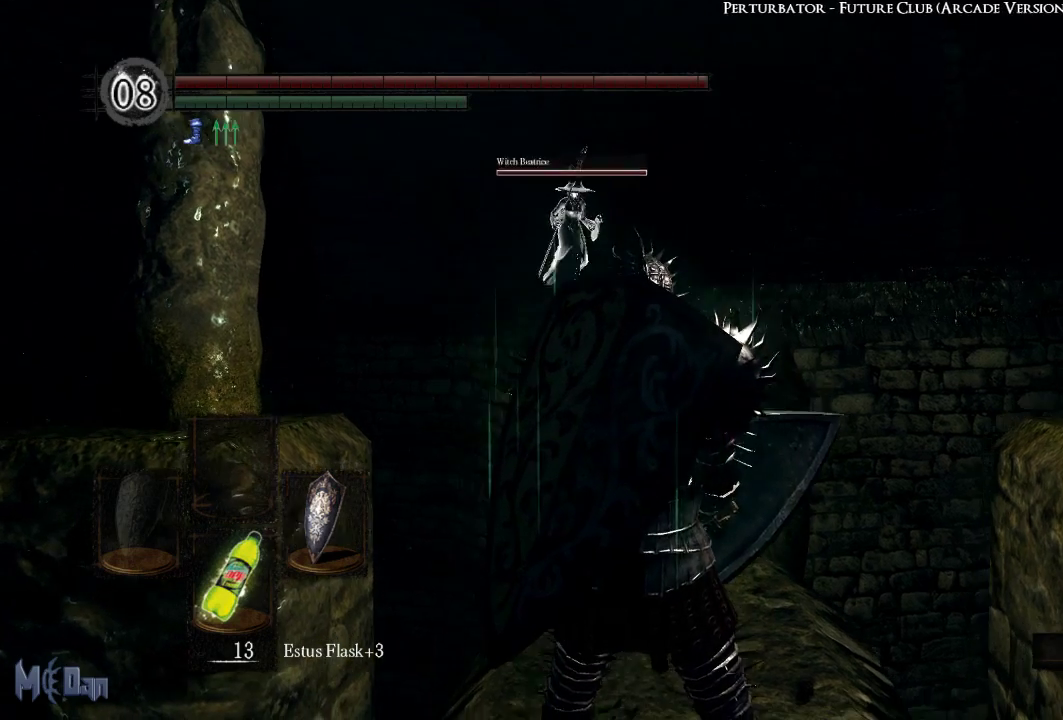
{"buttons": [], "left_stick": "center", "right_stick": "center", "events": [[100, "right_stick", "center"]]}
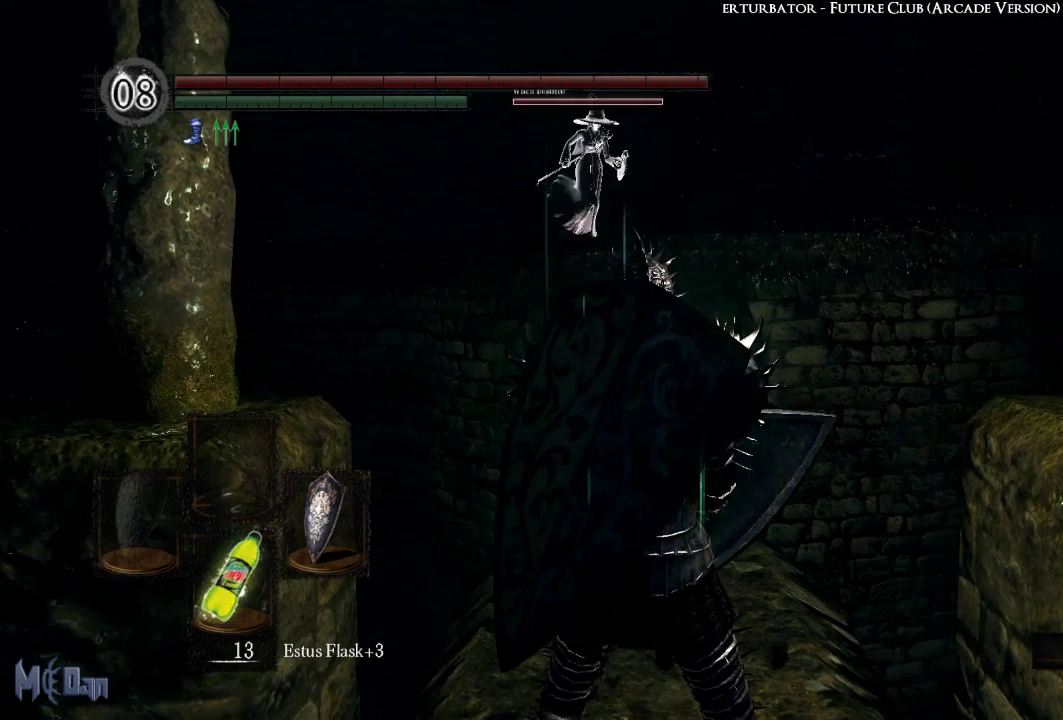
{"buttons": [], "left_stick": "center", "right_stick": "center", "events": []}
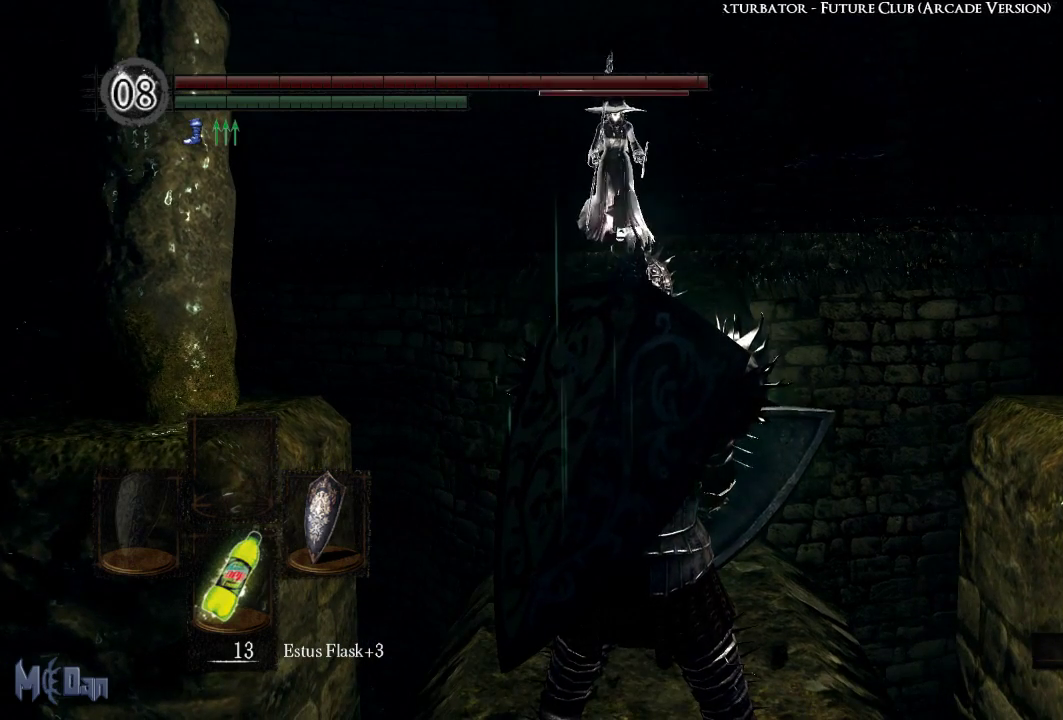
{"buttons": [], "left_stick": "center", "right_stick": "center", "events": [[100, "right_stick", "up"], [233, "right_stick", "center"]]}
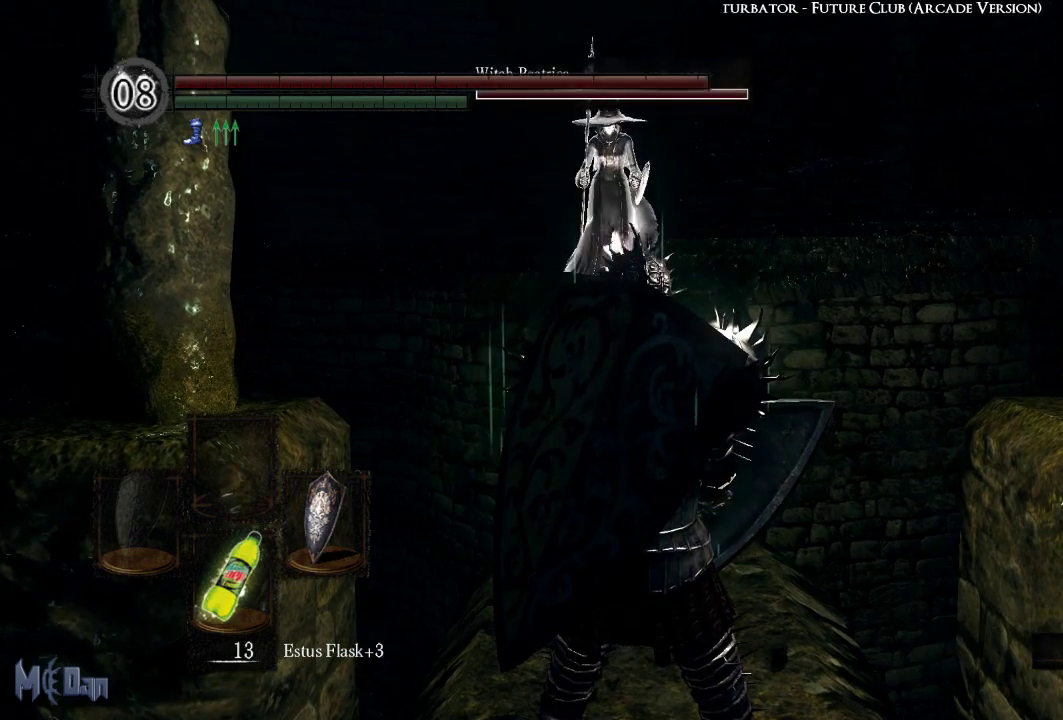
{"buttons": [], "left_stick": "center", "right_stick": "center", "events": []}
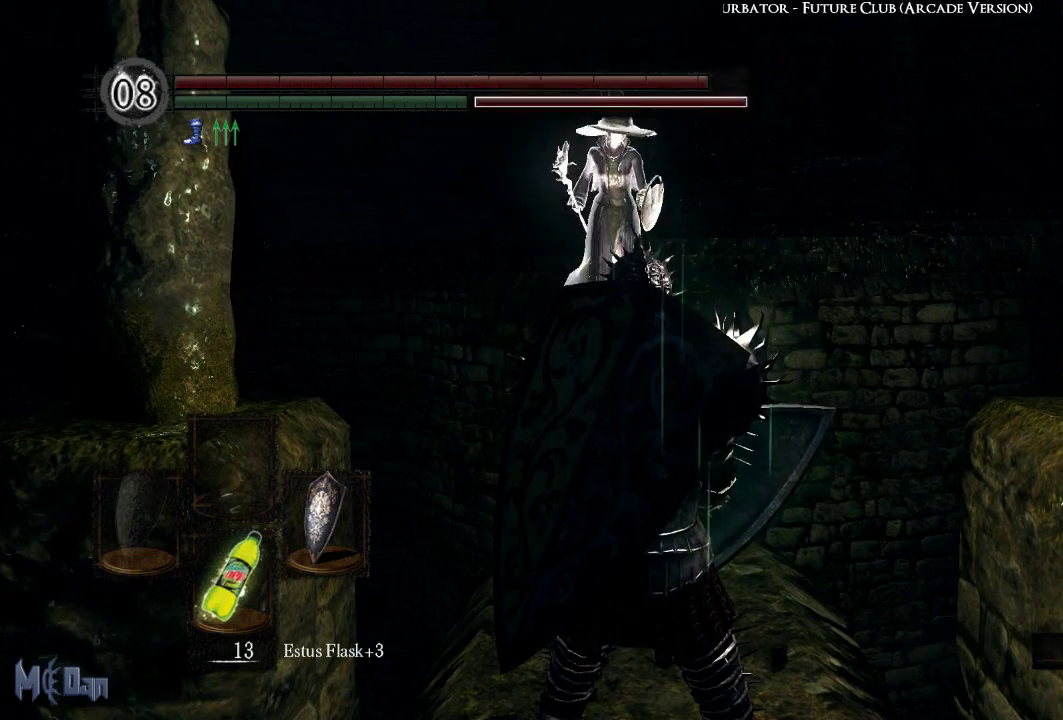
{"buttons": [], "left_stick": "center", "right_stick": "center", "events": []}
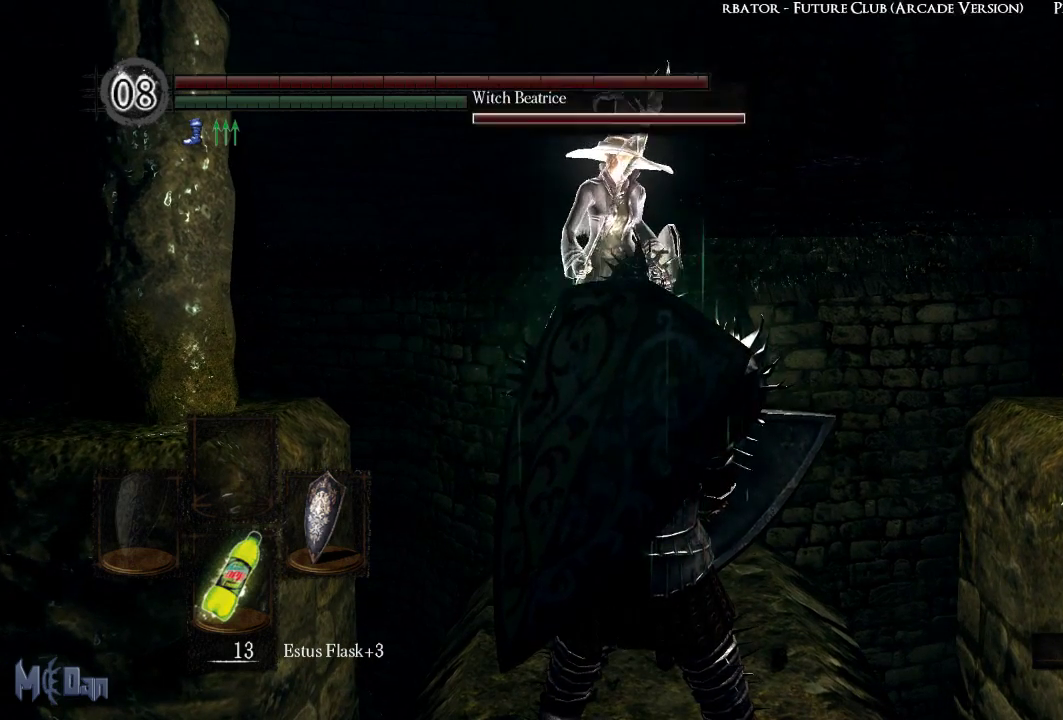
{"buttons": [], "left_stick": "center", "right_stick": "center", "events": []}
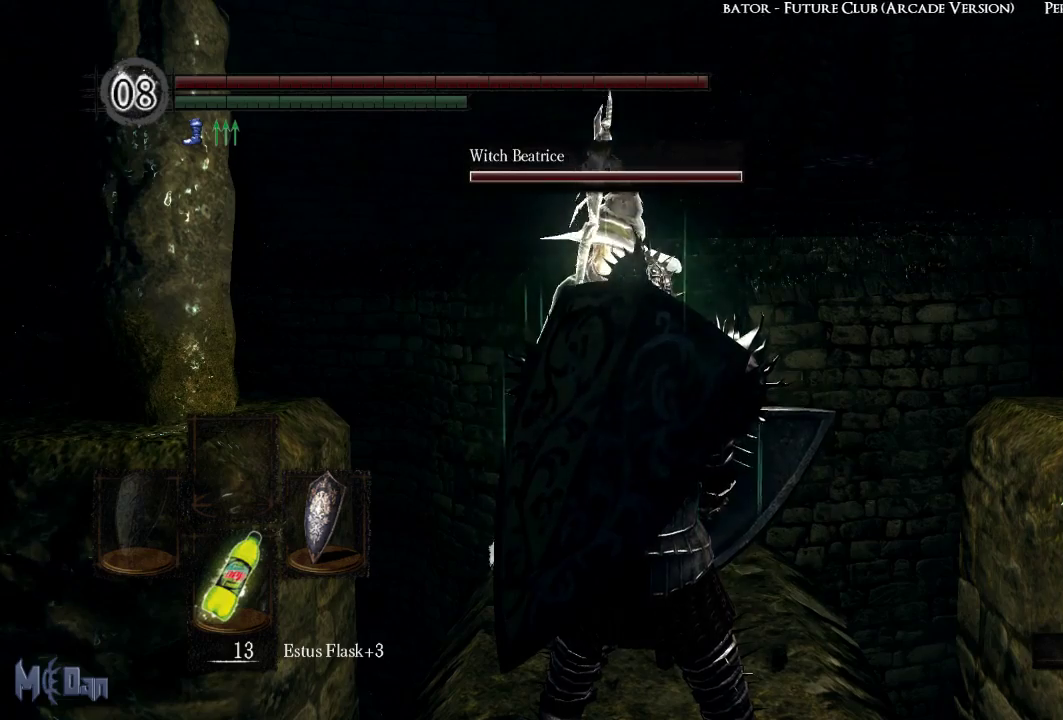
{"buttons": [], "left_stick": "center", "right_stick": "right", "events": [[267, "right_stick", "right"]]}
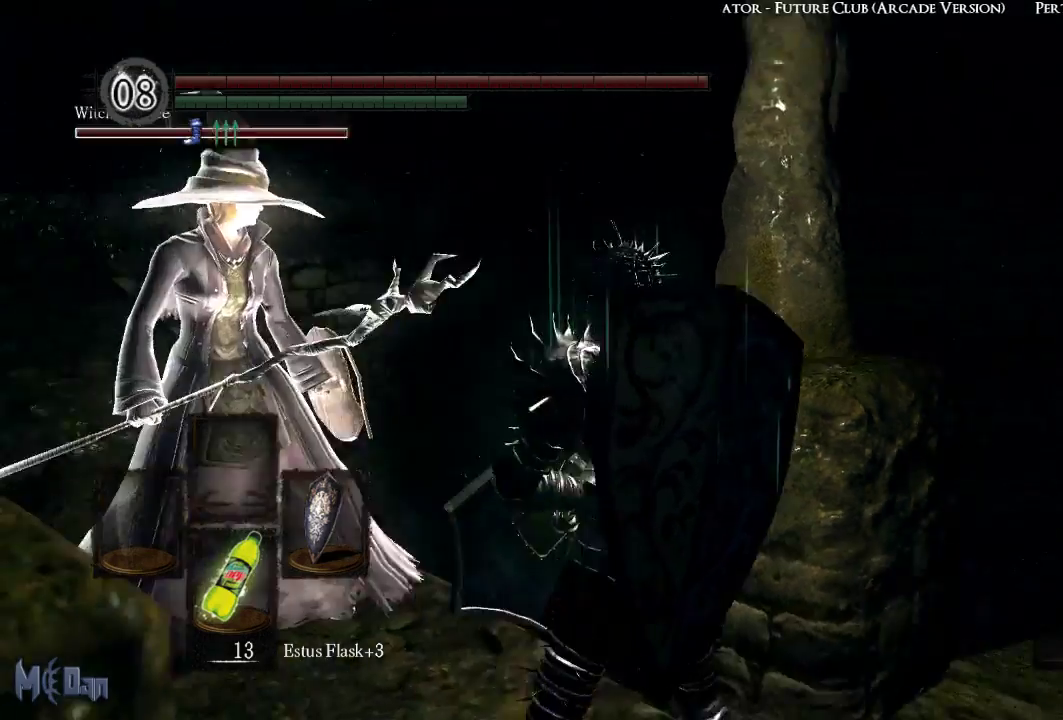
{"buttons": [], "left_stick": "up", "right_stick": "center", "events": [[283, "right_stick", "center"], [467, "left_stick", "up"]]}
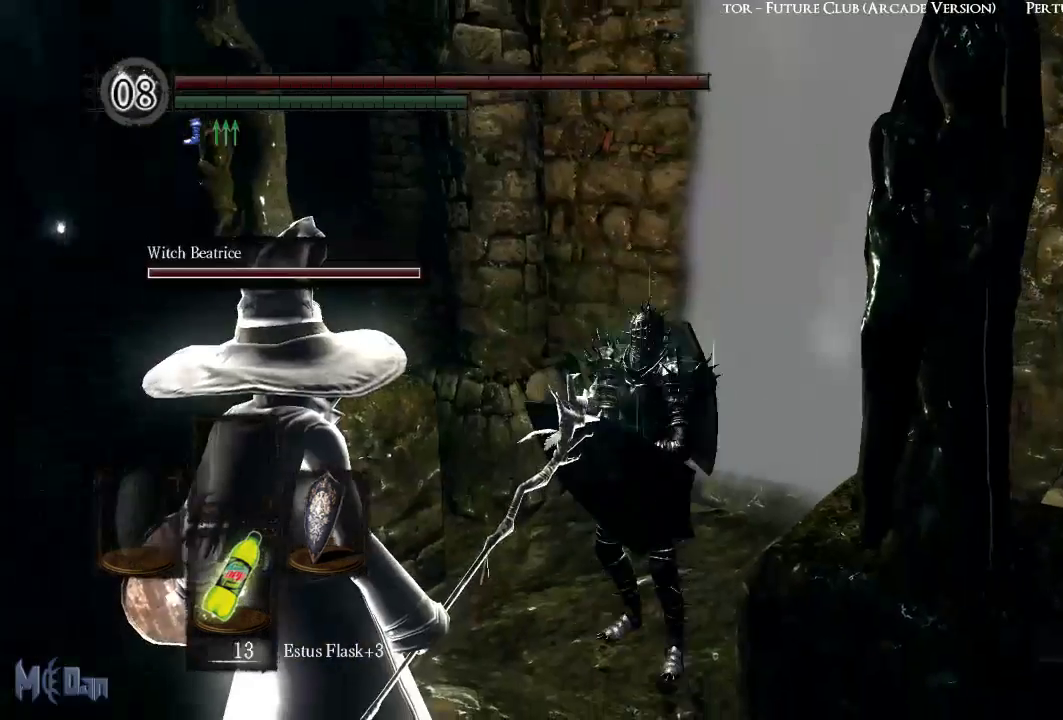
{"buttons": [], "left_stick": "up", "right_stick": "center", "events": [[67, "right_stick", "right"], [233, "right_stick", "center"]]}
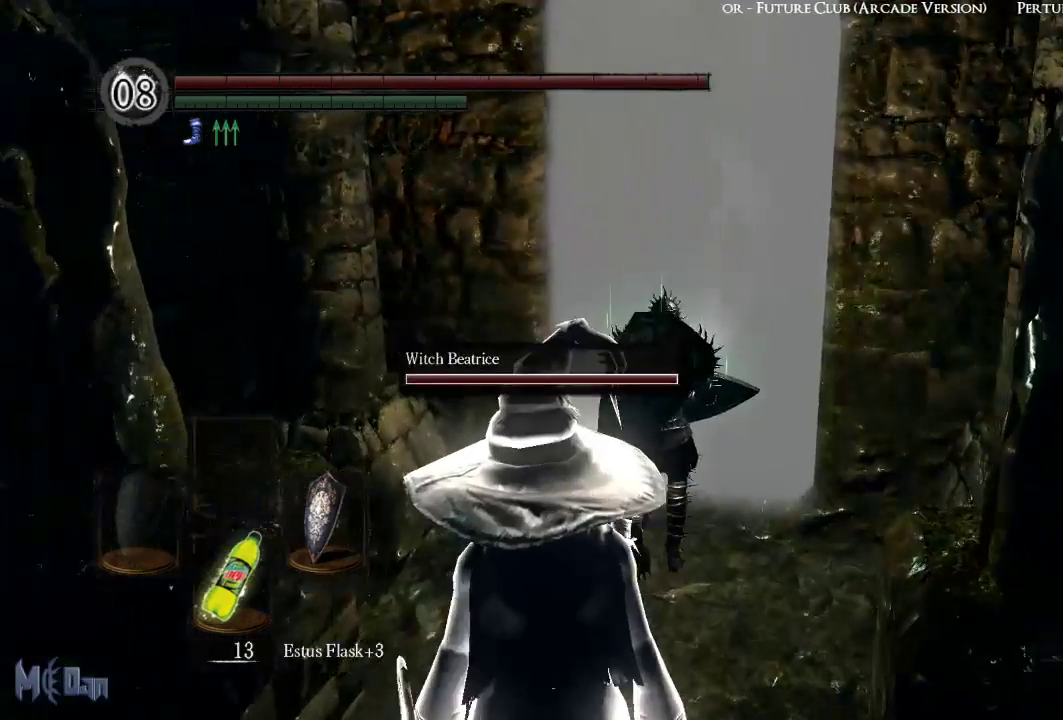
{"buttons": [], "left_stick": "center", "right_stick": "center", "events": [[233, "A", "down"], [300, "A", "up"], [400, "A", "down"], [467, "A", "up"], [500, "left_stick", "center"]]}
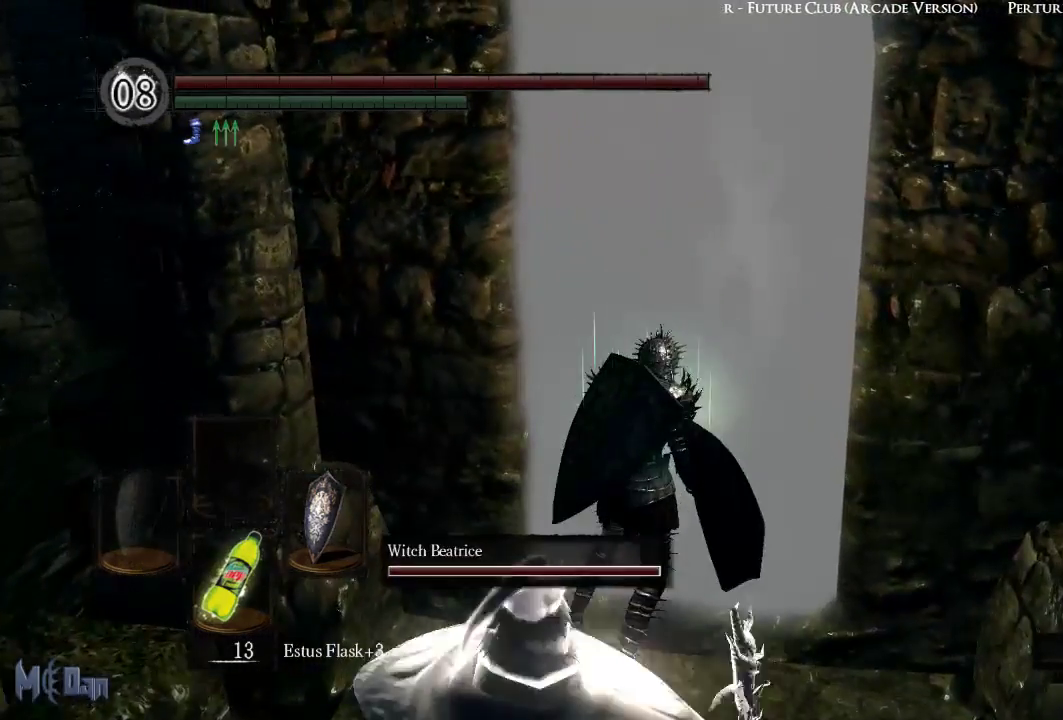
{"buttons": [], "left_stick": "center", "right_stick": "center", "events": []}
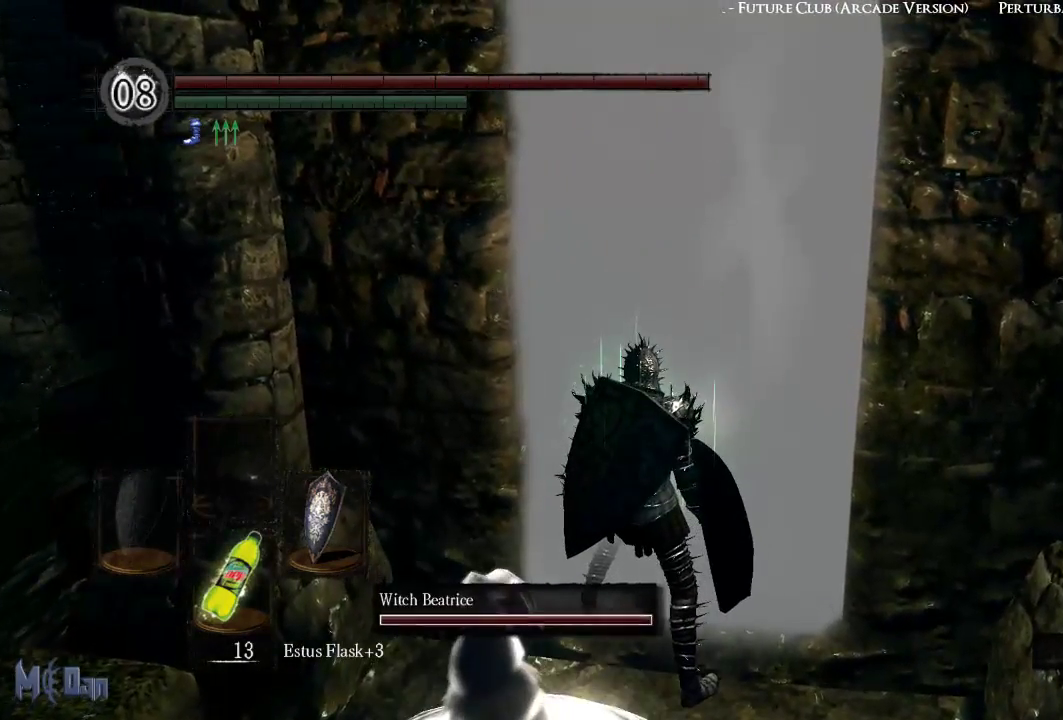
{"buttons": [], "left_stick": "center", "right_stick": "center", "events": []}
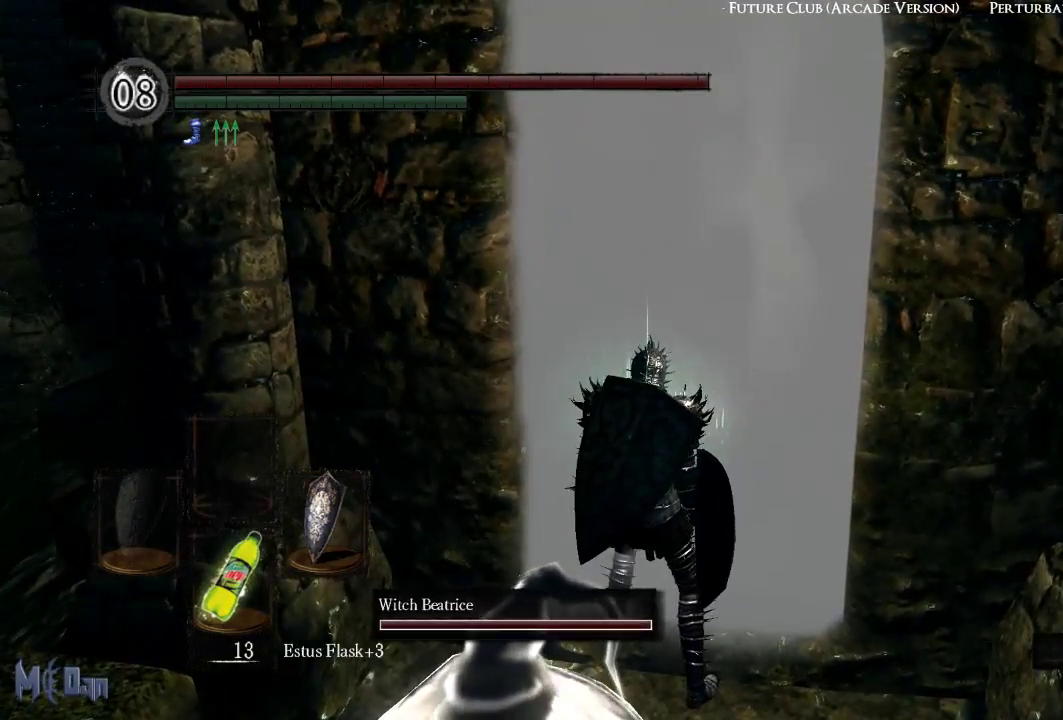
{"buttons": [], "left_stick": "center", "right_stick": "down-left", "events": [[167, "right_stick", "down-left"]]}
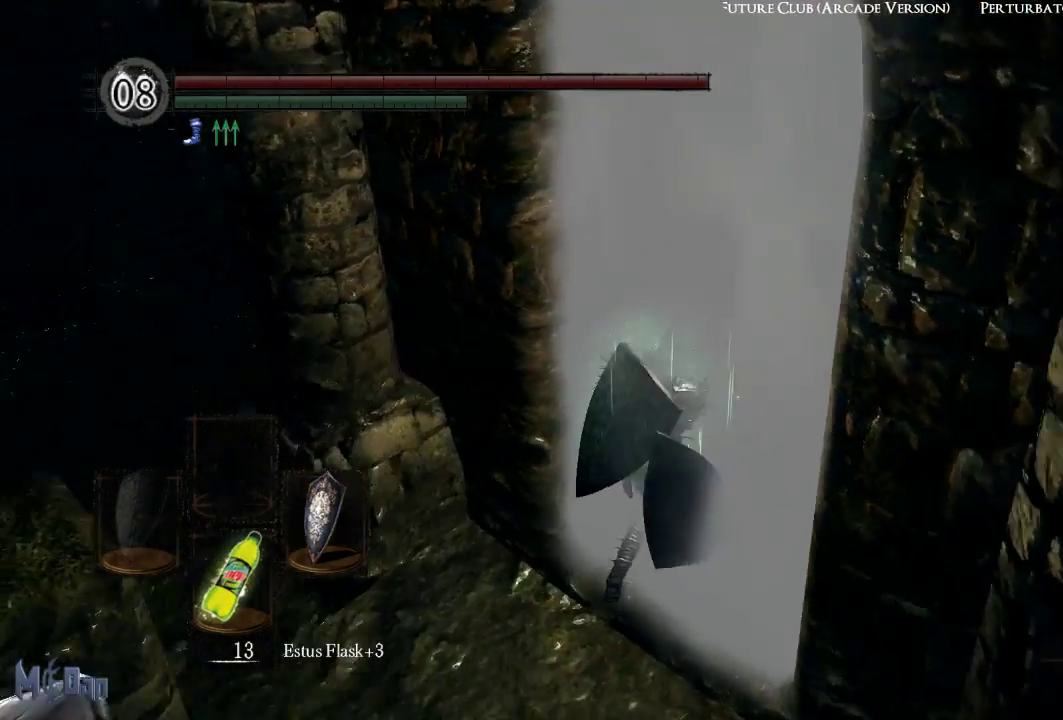
{"buttons": [], "left_stick": "center", "right_stick": "center", "events": [[17, "right_stick", "left"], [417, "right_stick", "center"]]}
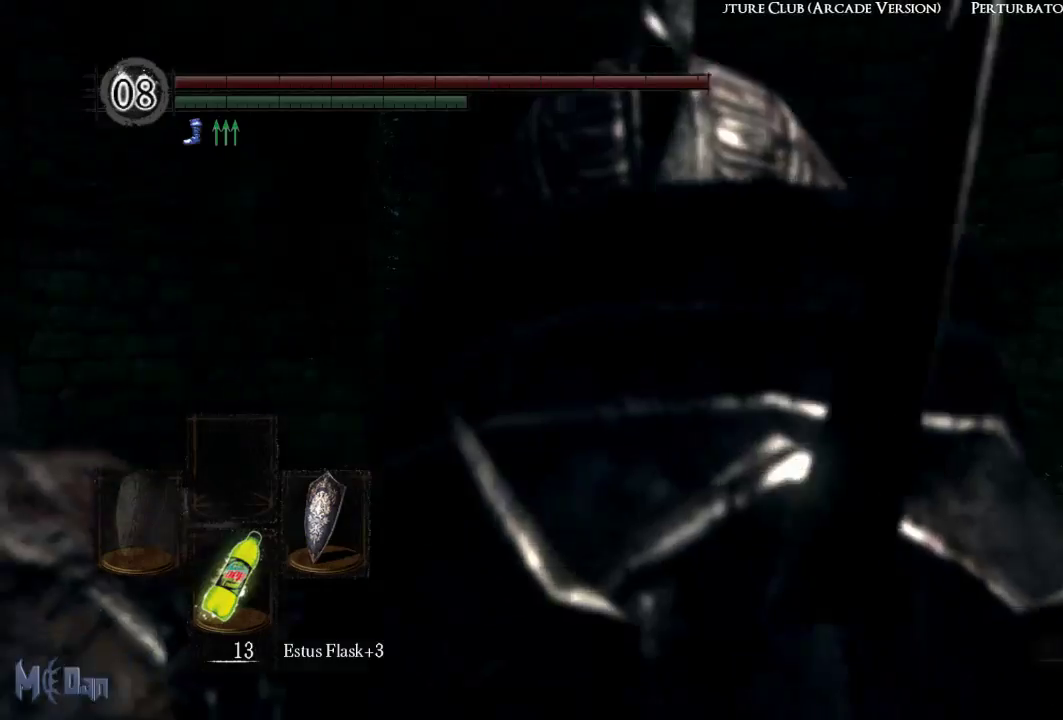
{"buttons": [], "left_stick": "center", "right_stick": "left", "events": [[233, "right_stick", "left"]]}
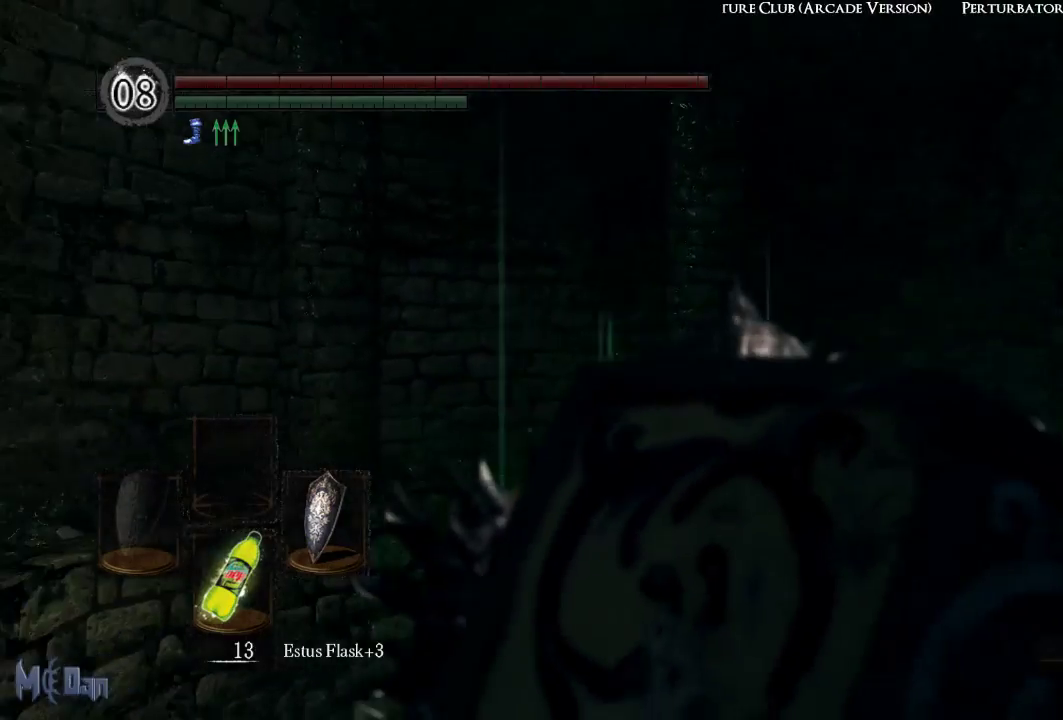
{"buttons": [], "left_stick": "center", "right_stick": "left", "events": [[33, "right_stick", "center"], [283, "right_stick", "left"]]}
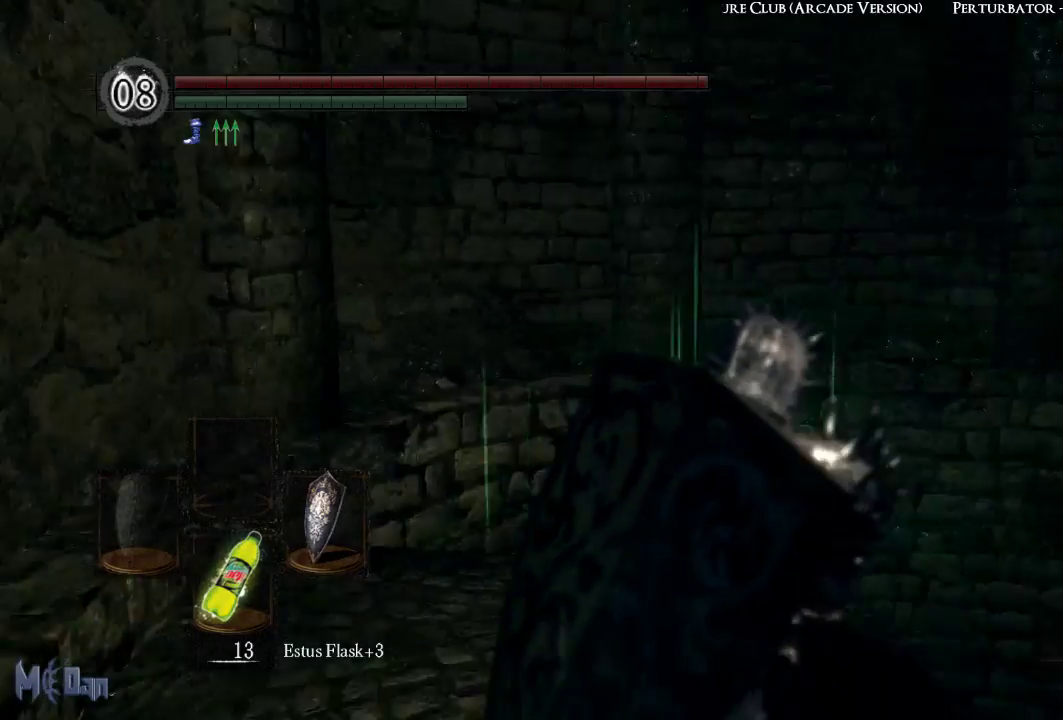
{"buttons": [], "left_stick": "center", "right_stick": "center", "events": [[367, "right_stick", "center"]]}
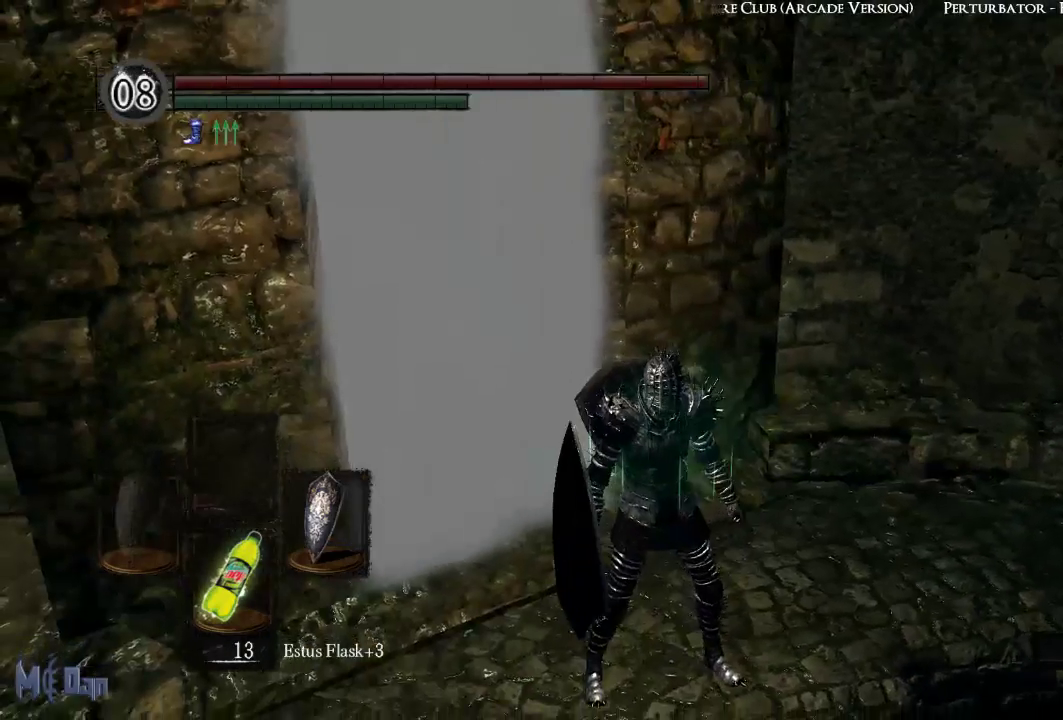
{"buttons": [], "left_stick": "center", "right_stick": "center", "events": [[233, "right_stick", "left"], [500, "right_stick", "center"]]}
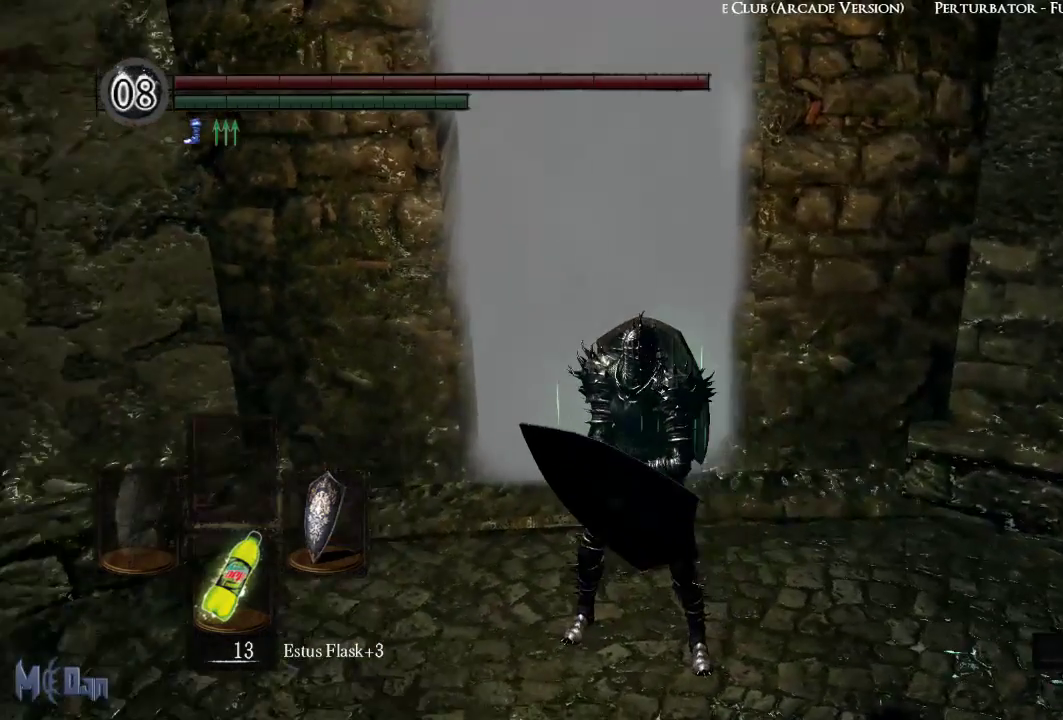
{"buttons": [], "left_stick": "center", "right_stick": "center", "events": []}
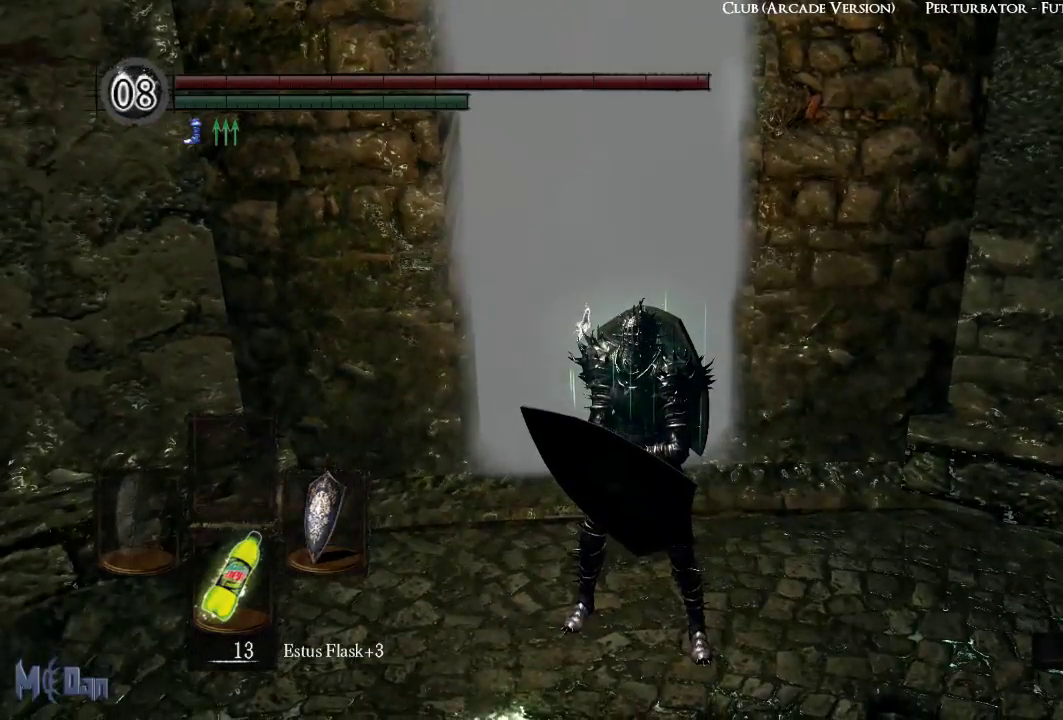
{"buttons": [], "left_stick": "center", "right_stick": "center", "events": []}
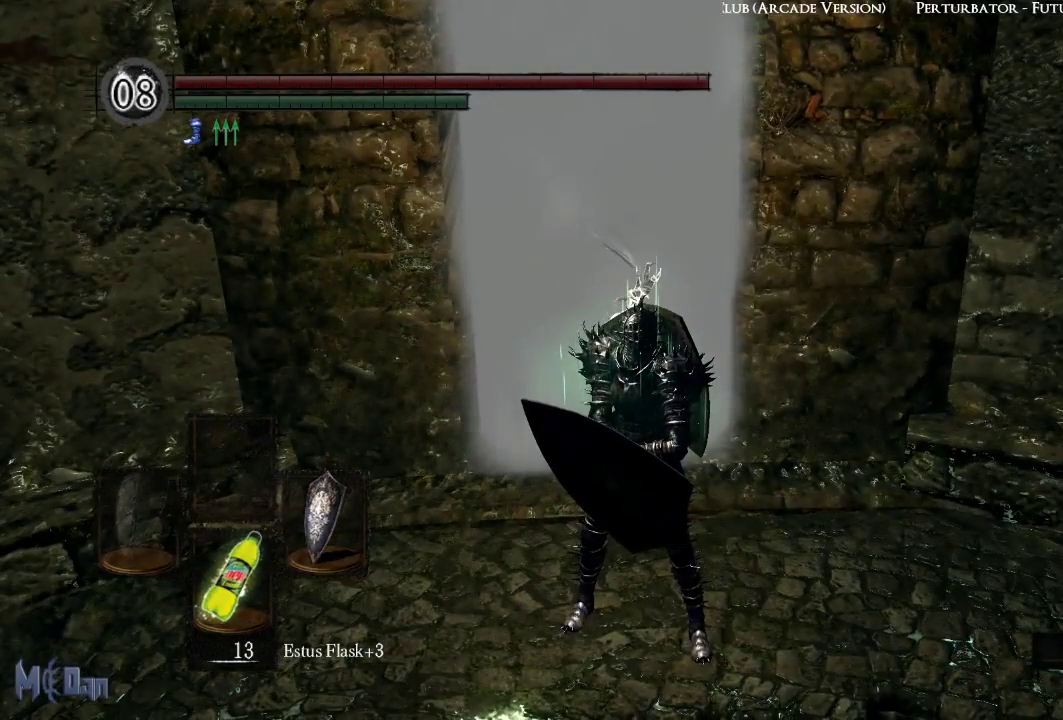
{"buttons": [], "left_stick": "left", "right_stick": "center", "events": [[150, "left_stick", "left"]]}
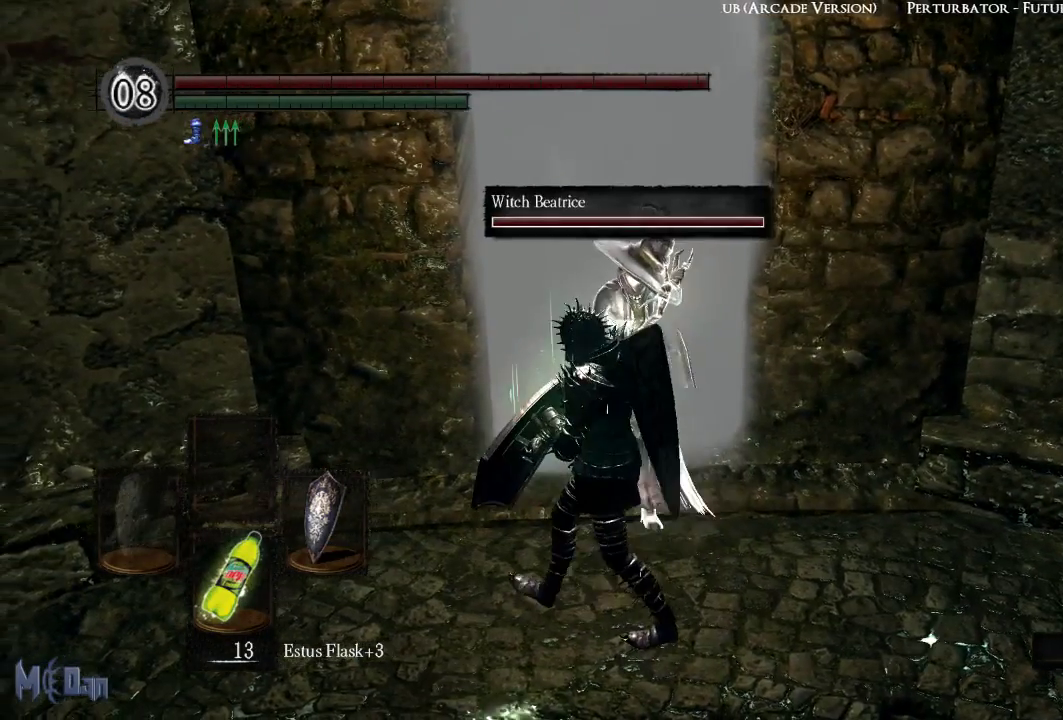
{"buttons": [], "left_stick": "left", "right_stick": "right", "events": [[500, "right_stick", "right"]]}
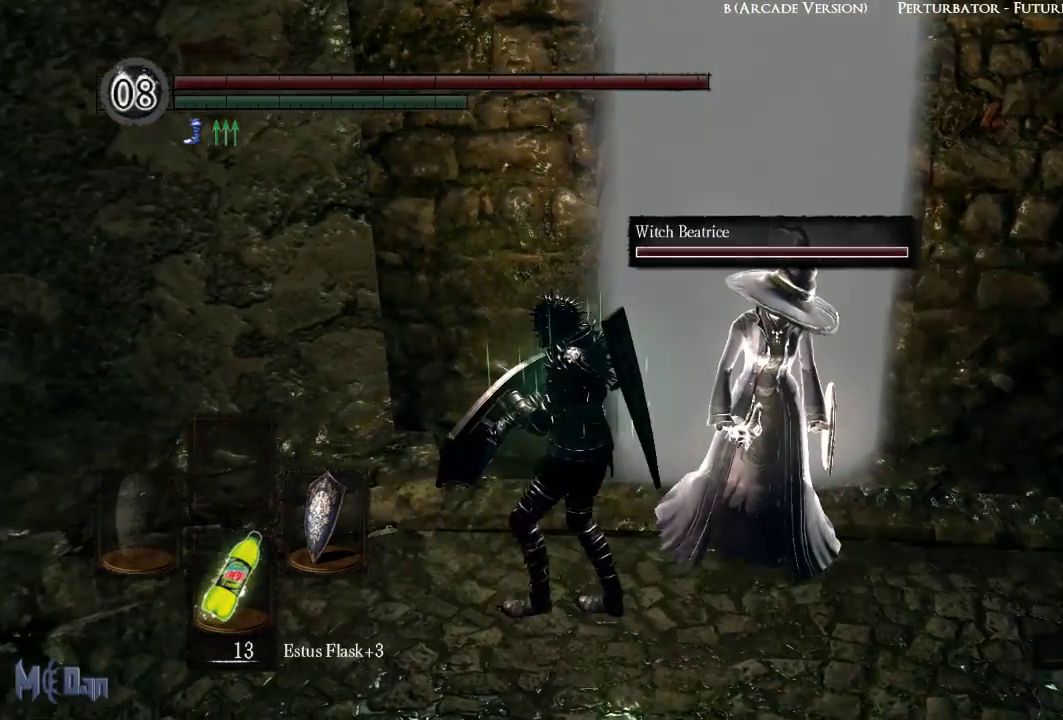
{"buttons": [], "left_stick": "left", "right_stick": "right", "events": []}
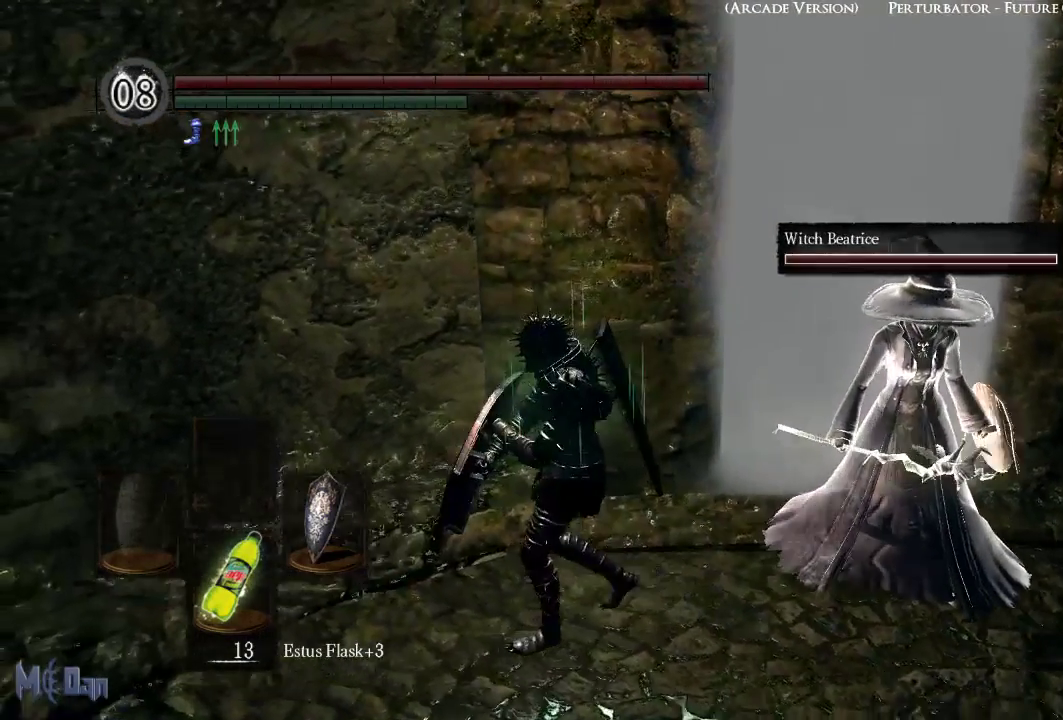
{"buttons": [], "left_stick": "center", "right_stick": "center", "events": [[67, "left_stick", "down-left"], [233, "right_stick", "center"], [250, "left_stick", "center"]]}
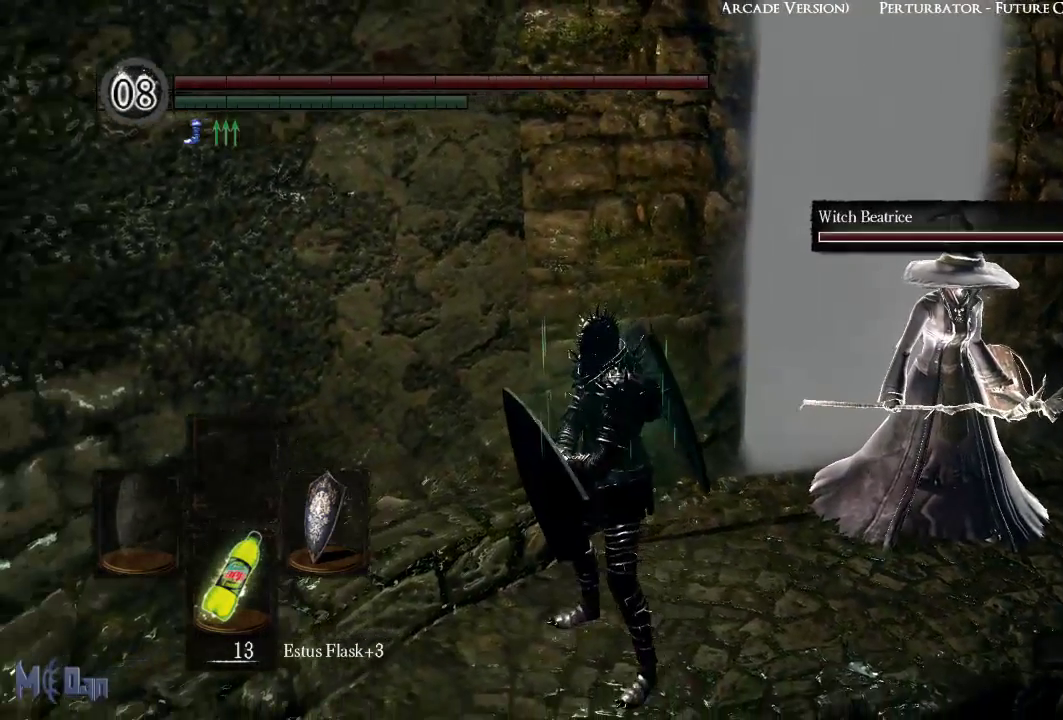
{"buttons": [], "left_stick": "center", "right_stick": "center", "events": []}